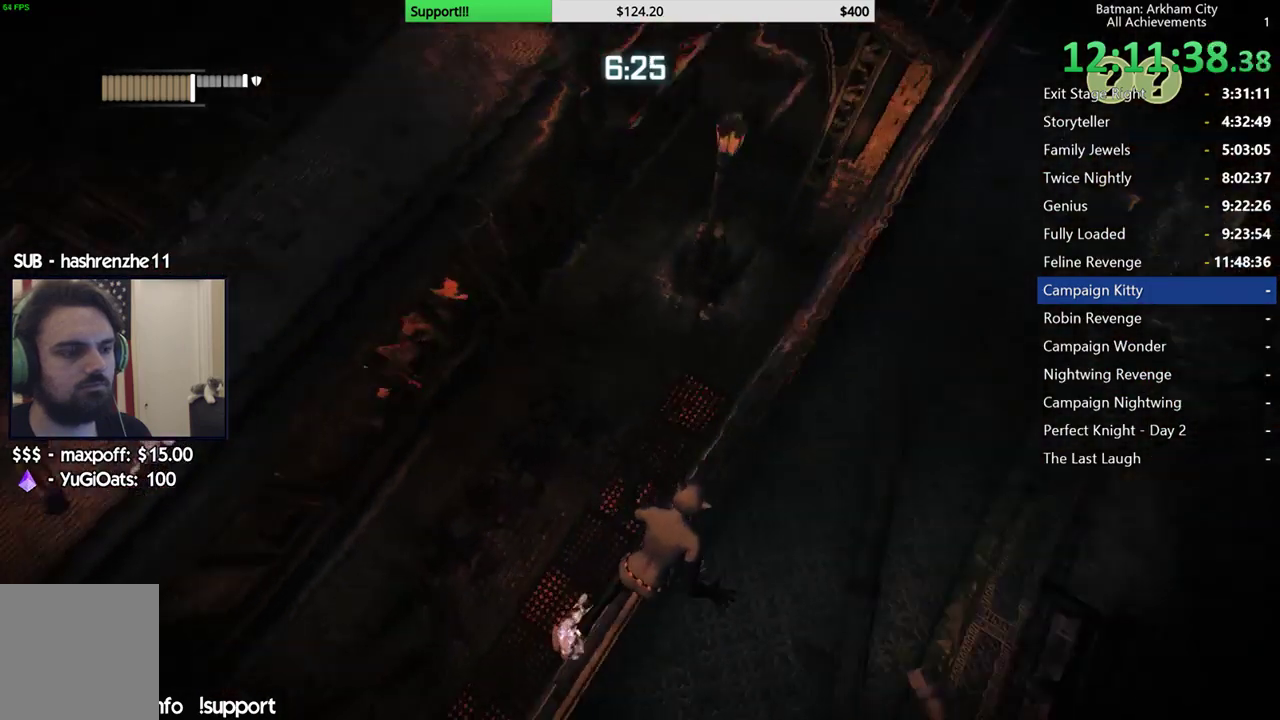
Gameplay with a controller (Xbox layout); each line is a JSON object with the inputs held at the frame after it. "button_events" lists button changes between this image and that frame as [ms after this image, input, new state], when the widget could be followed in between (sticks are given only as held states). This document gives stick clicks only as held states, not as events.
{"buttons": [], "left_stick": "left", "right_stick": "center", "button_events": []}
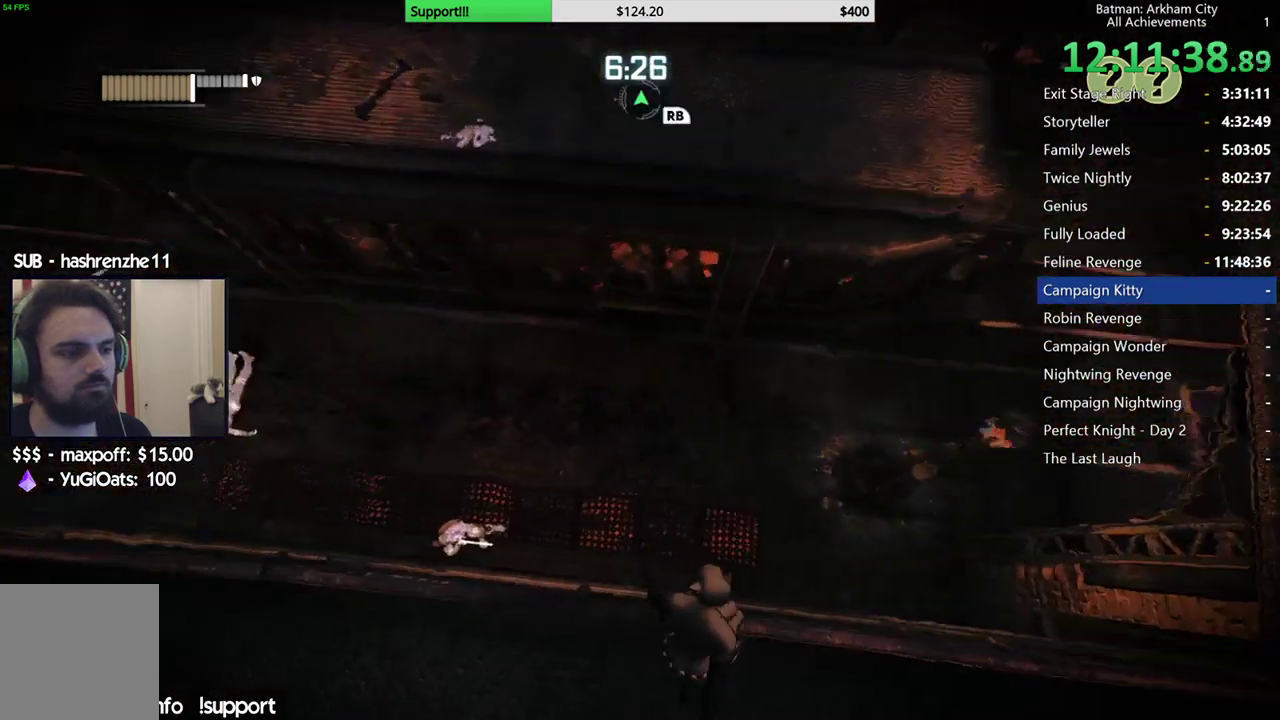
{"buttons": [], "left_stick": "left", "right_stick": "down", "button_events": []}
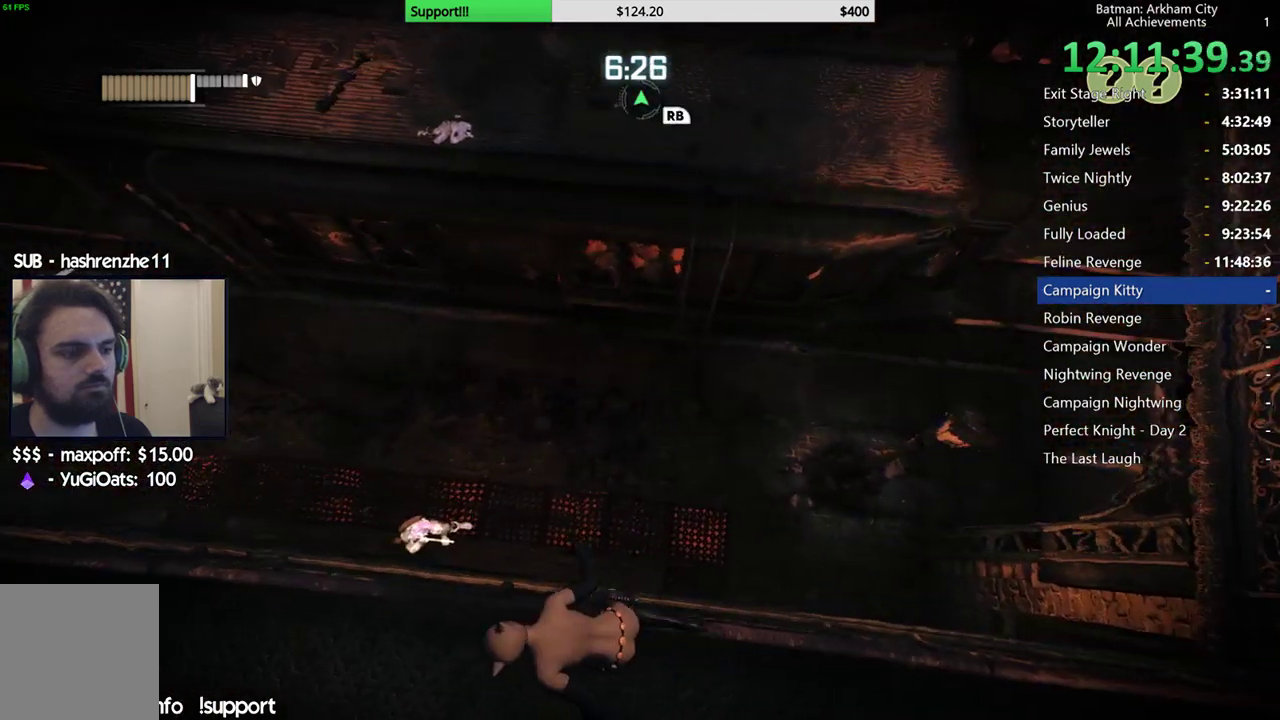
{"buttons": [], "left_stick": "center", "right_stick": "down", "button_events": []}
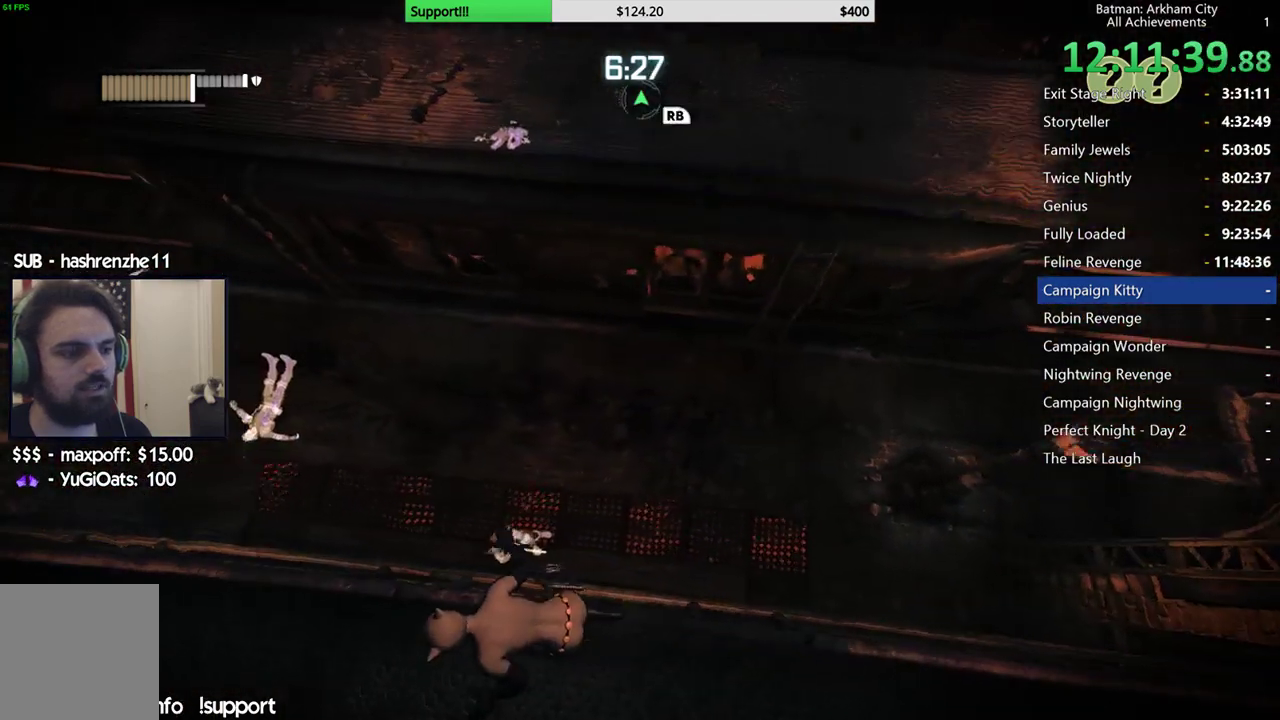
{"buttons": [], "left_stick": "center", "right_stick": "center", "button_events": []}
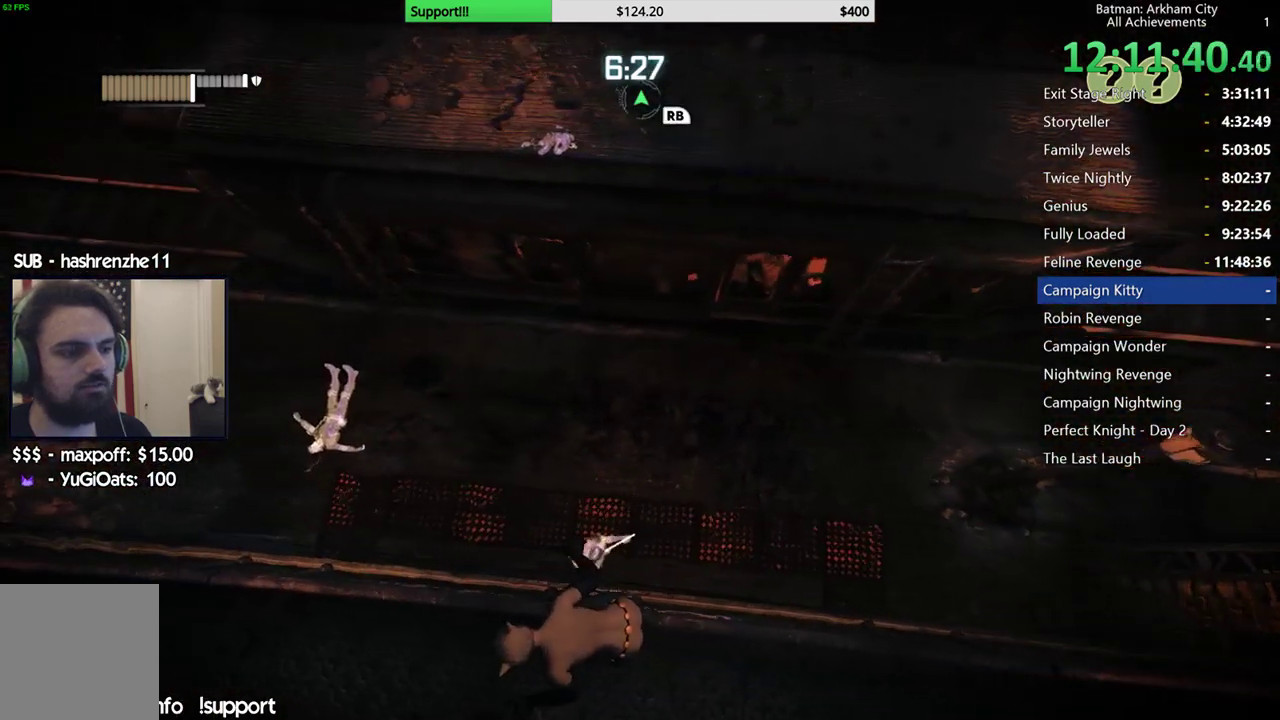
{"buttons": [], "left_stick": "center", "right_stick": "center", "button_events": []}
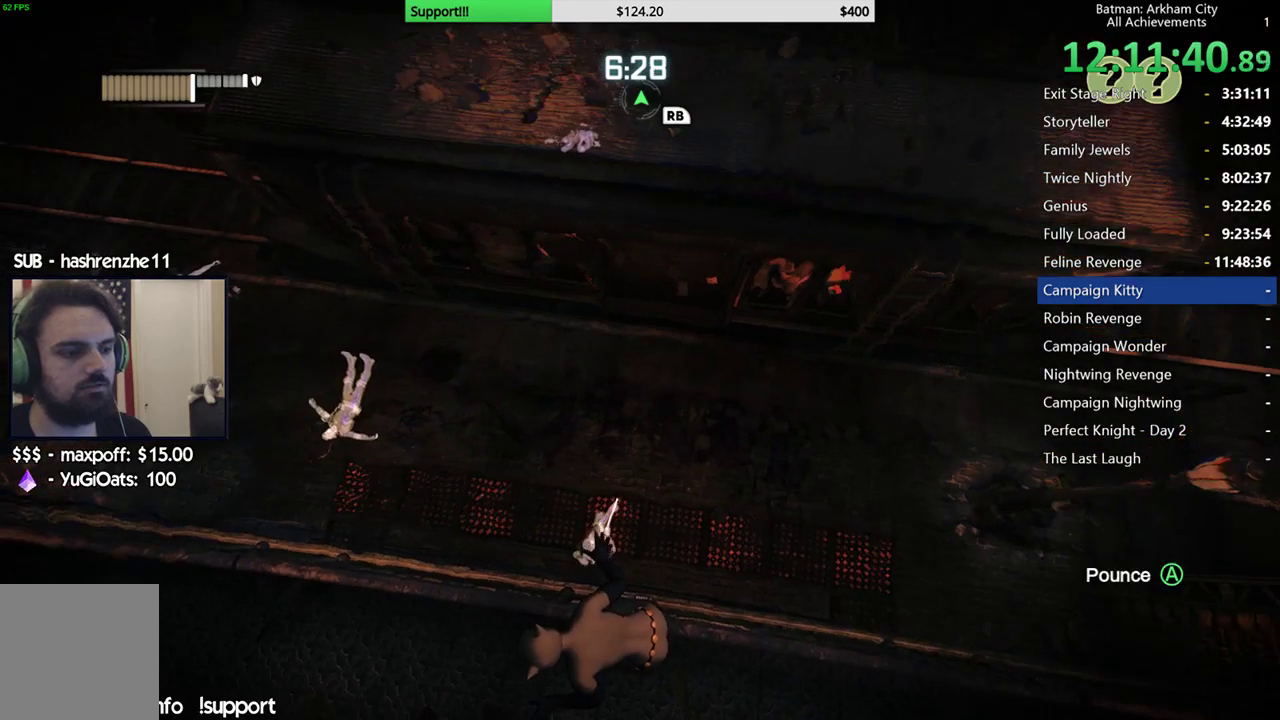
{"buttons": [], "left_stick": "center", "right_stick": "center", "button_events": []}
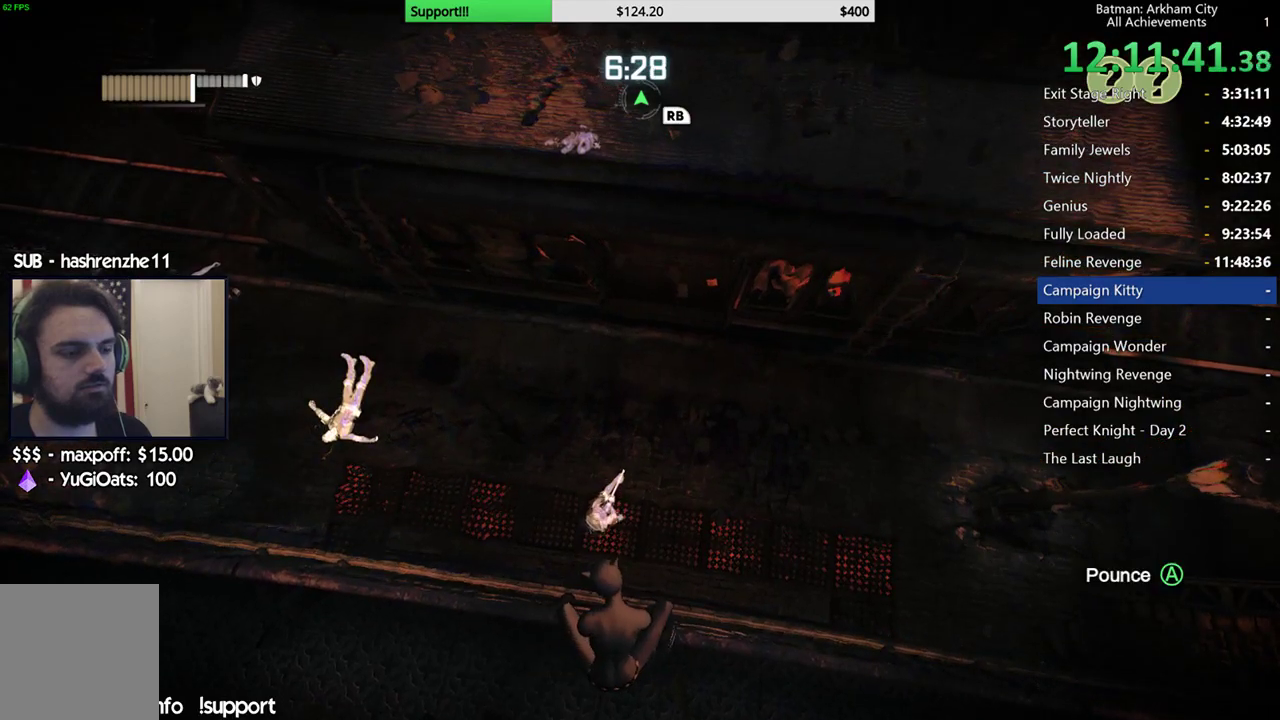
{"buttons": [], "left_stick": "center", "right_stick": "center", "button_events": []}
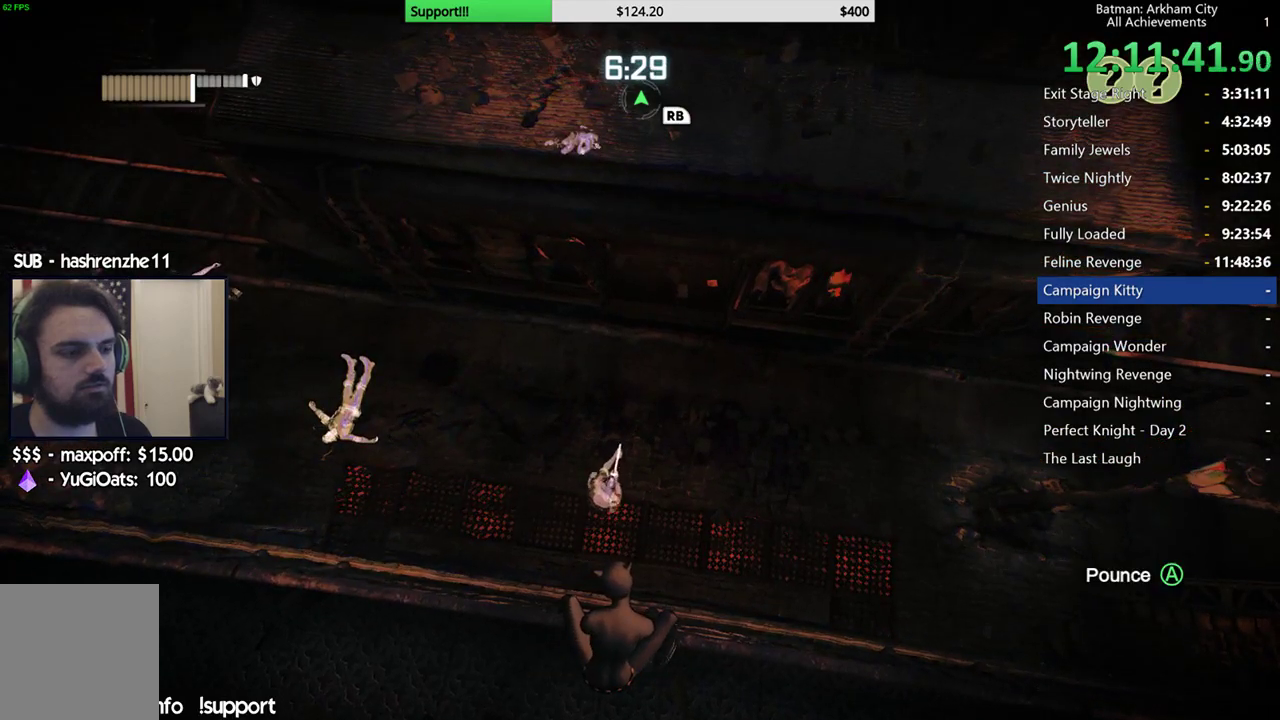
{"buttons": [], "left_stick": "center", "right_stick": "up-left", "button_events": []}
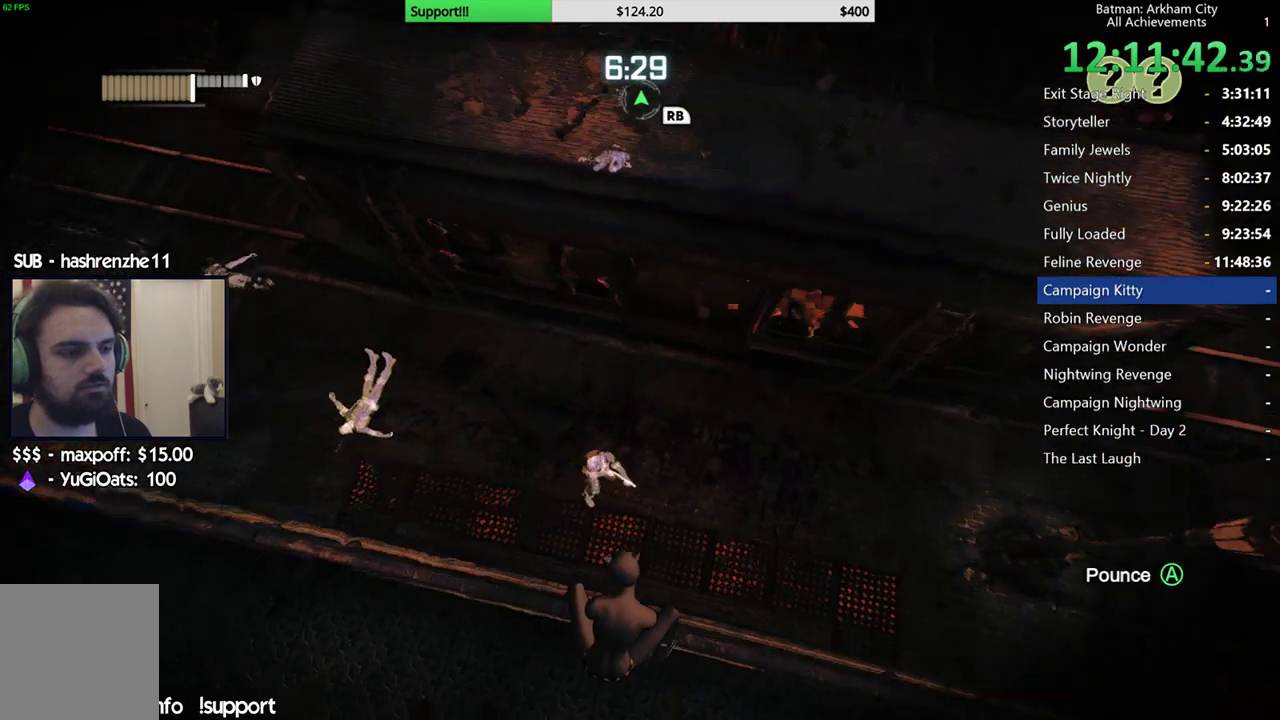
{"buttons": [], "left_stick": "center", "right_stick": "center", "button_events": []}
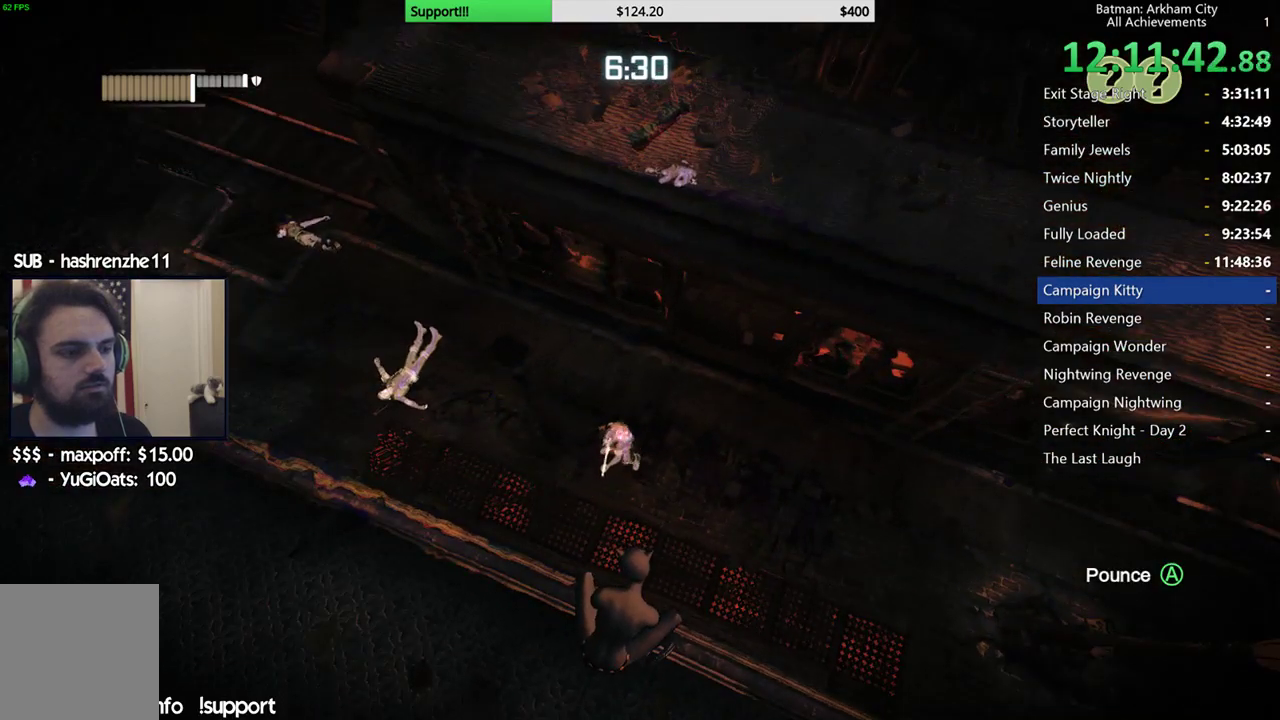
{"buttons": [], "left_stick": "center", "right_stick": "center", "button_events": []}
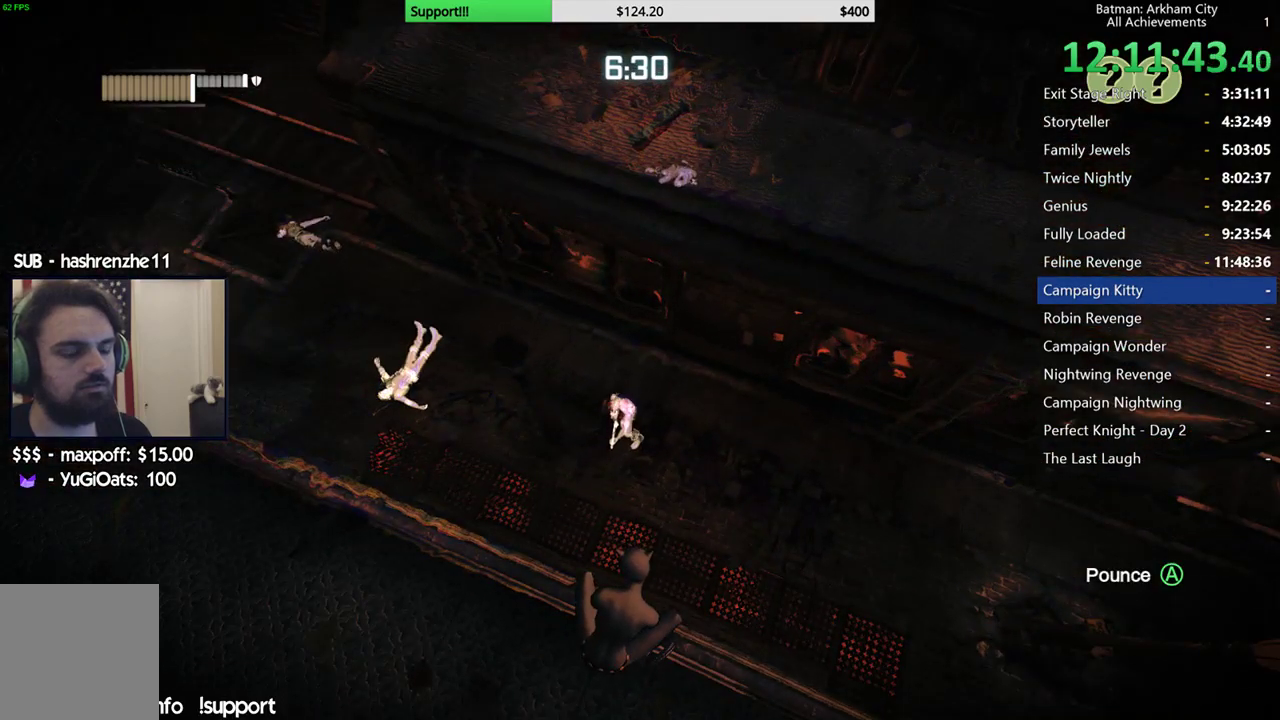
{"buttons": [], "left_stick": "center", "right_stick": "center", "button_events": []}
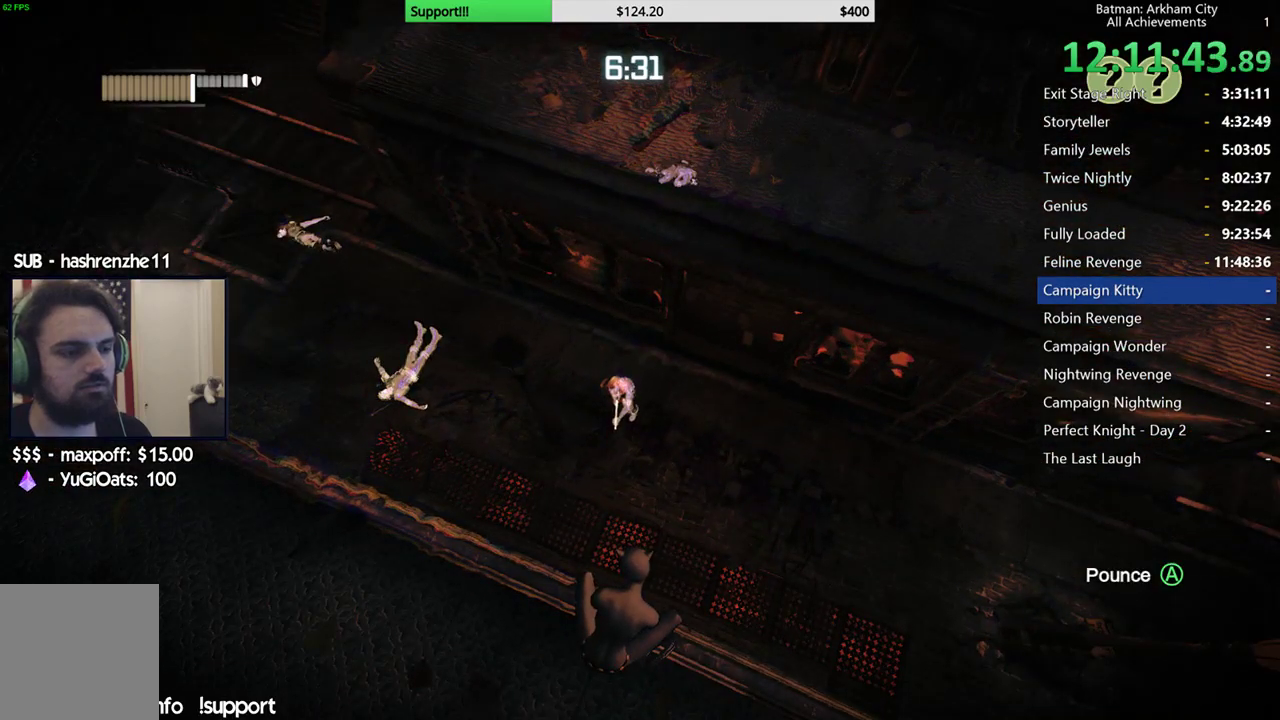
{"buttons": [], "left_stick": "center", "right_stick": "center", "button_events": []}
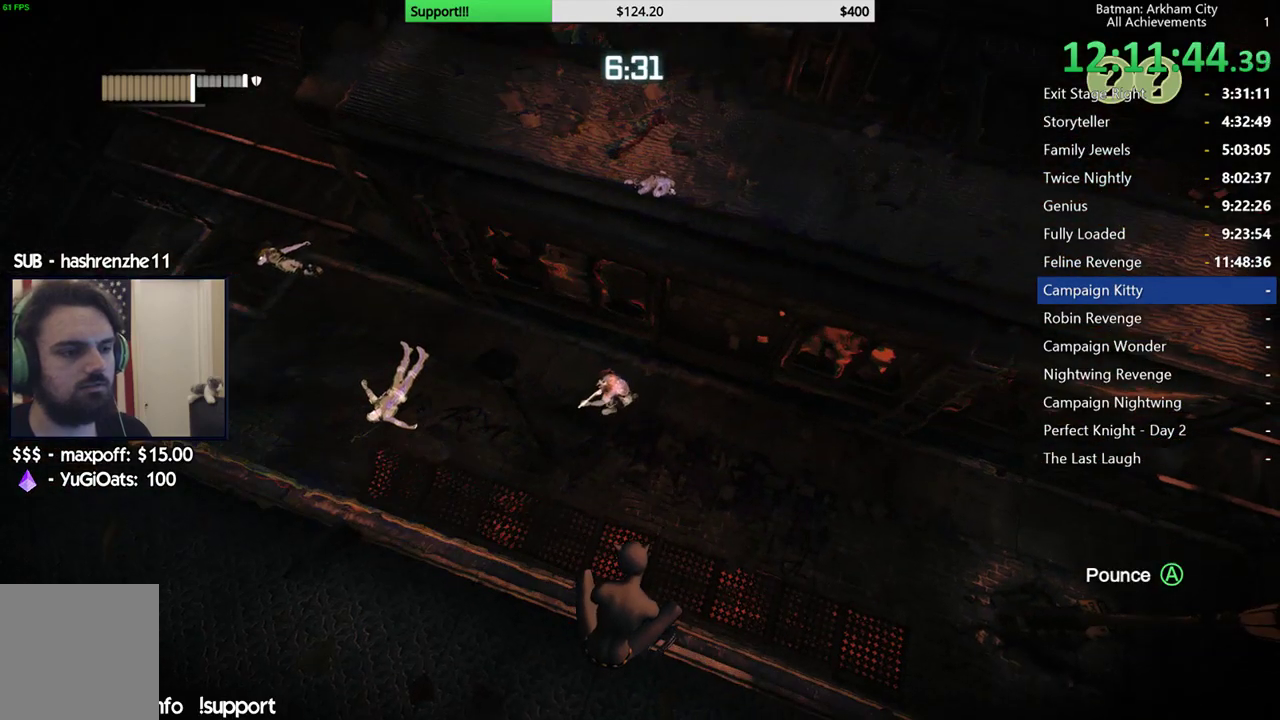
{"buttons": [], "left_stick": "center", "right_stick": "right", "button_events": []}
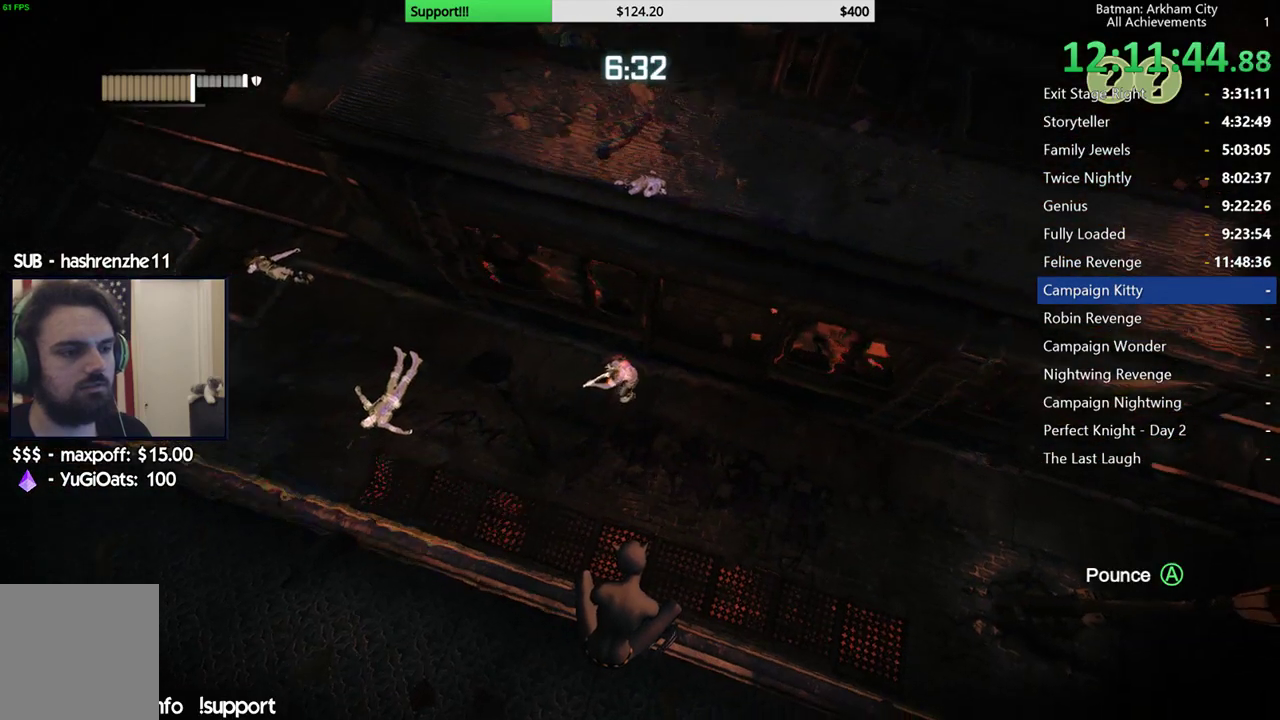
{"buttons": [], "left_stick": "center", "right_stick": "center", "button_events": []}
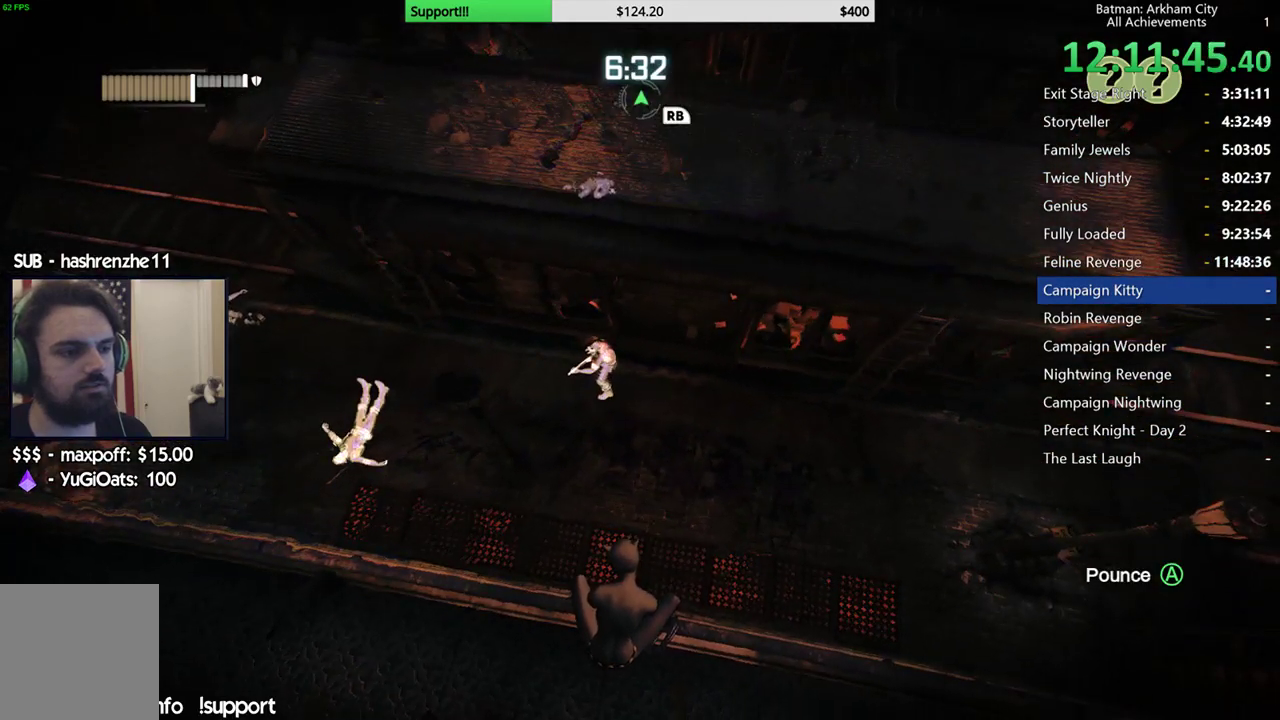
{"buttons": [], "left_stick": "center", "right_stick": "center", "button_events": []}
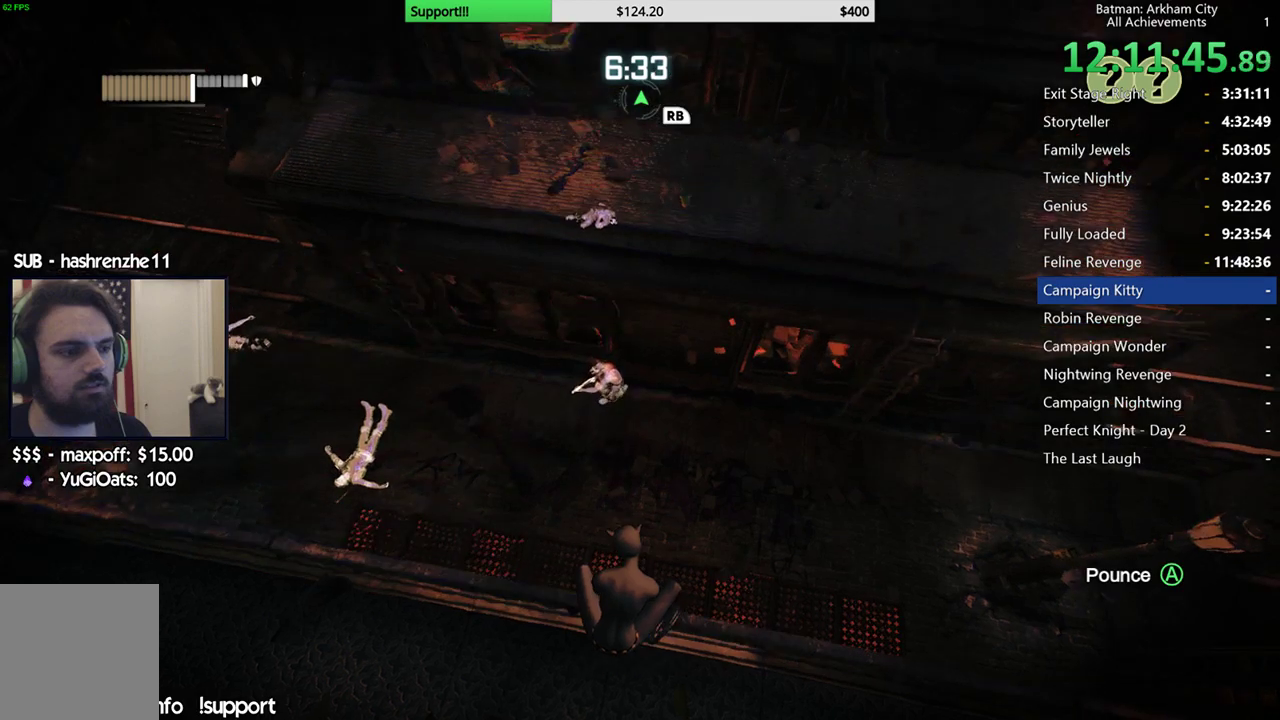
{"buttons": [], "left_stick": "center", "right_stick": "center", "button_events": []}
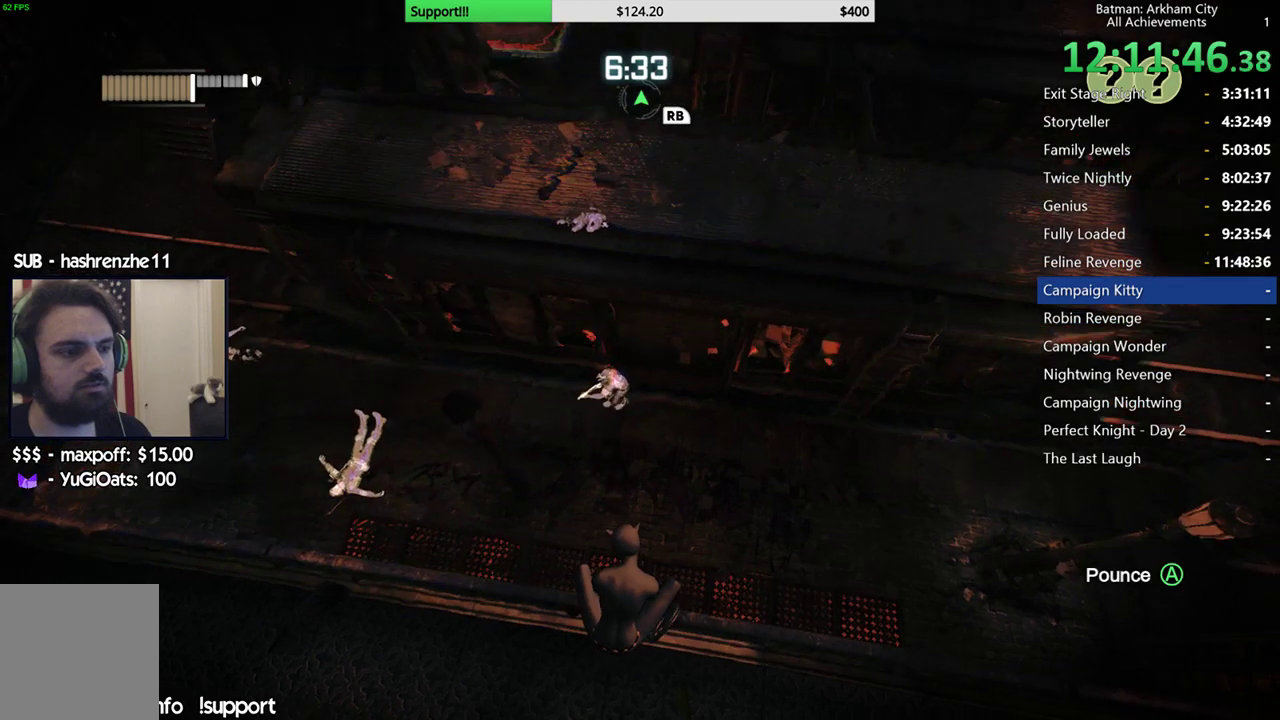
{"buttons": [], "left_stick": "center", "right_stick": "center", "button_events": []}
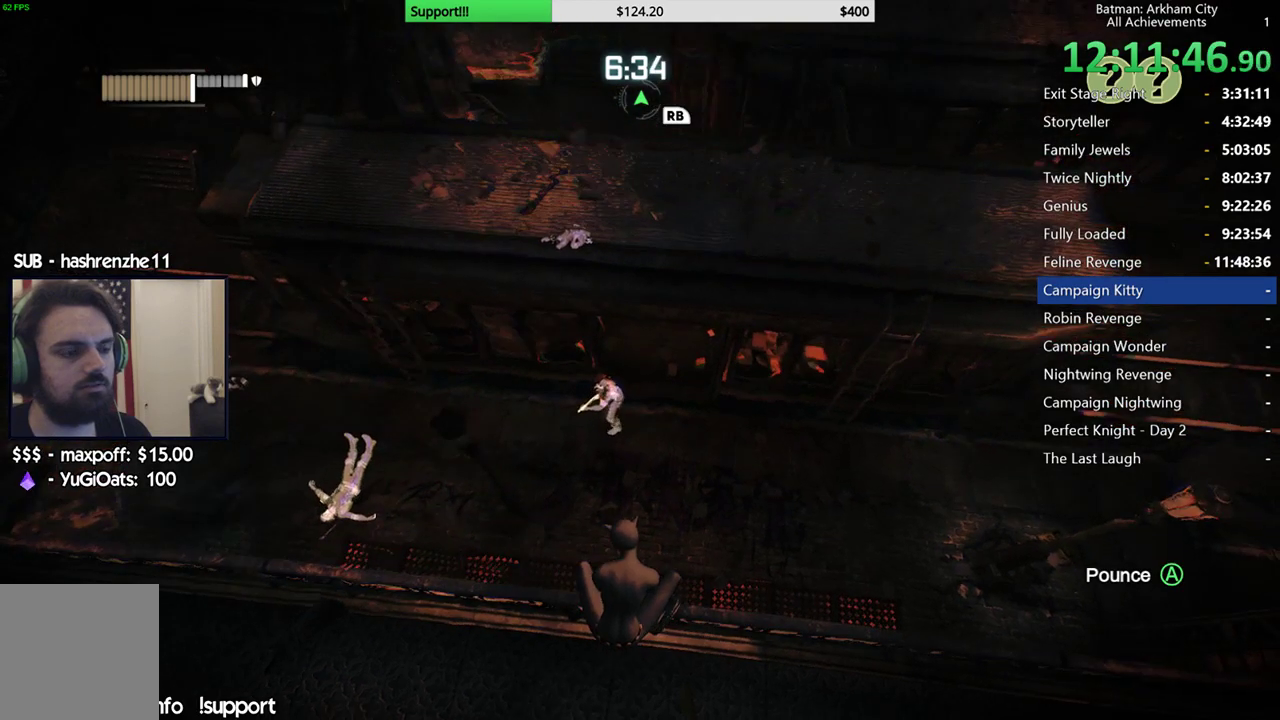
{"buttons": [], "left_stick": "center", "right_stick": "center", "button_events": []}
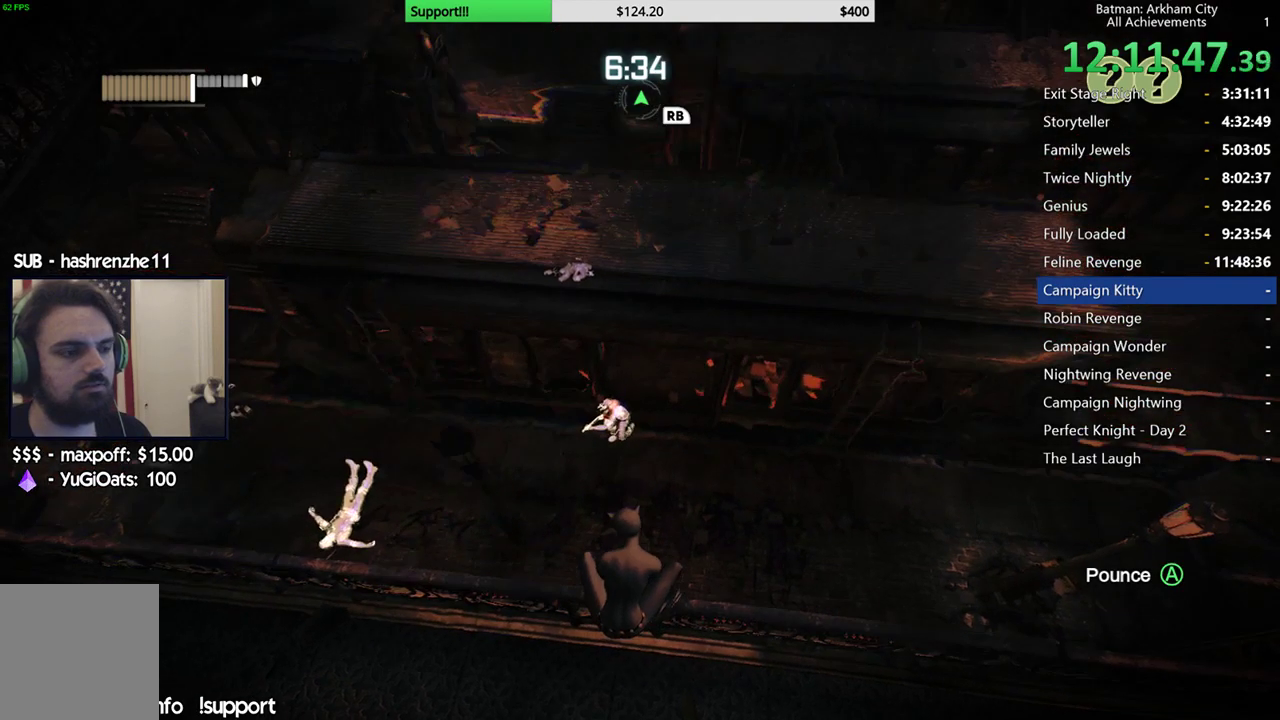
{"buttons": [], "left_stick": "center", "right_stick": "center", "button_events": []}
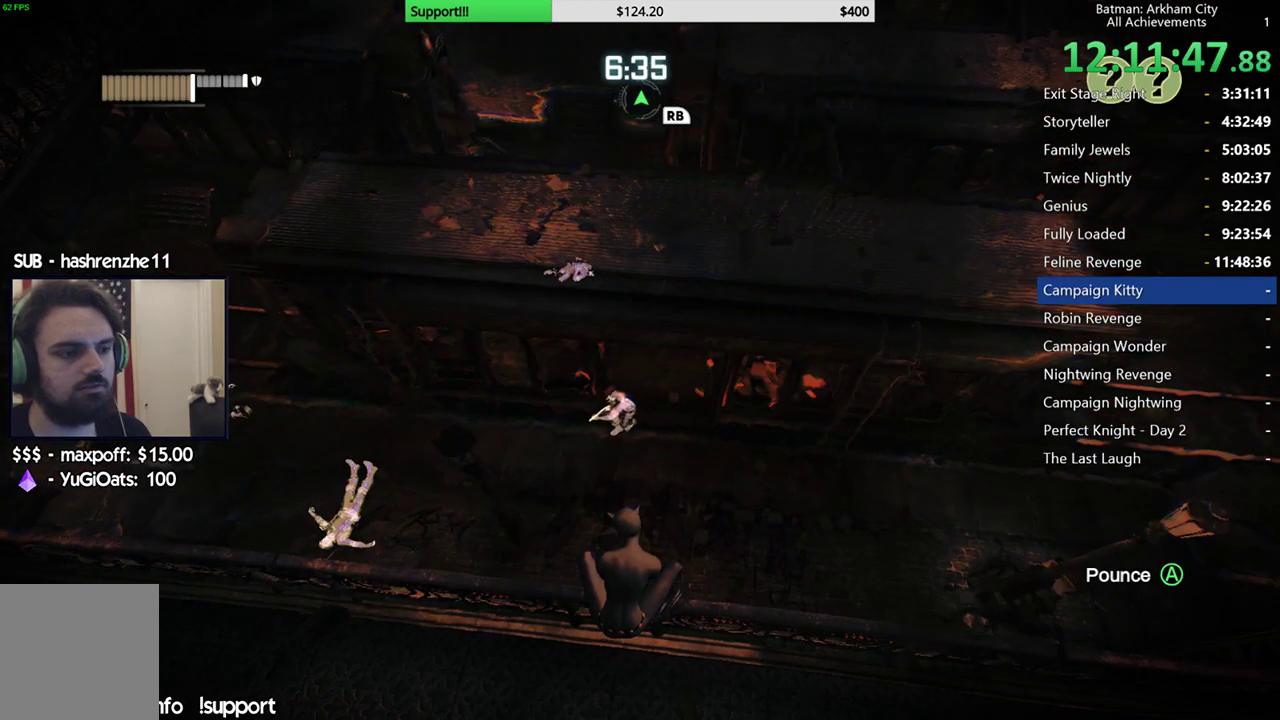
{"buttons": [], "left_stick": "center", "right_stick": "center", "button_events": []}
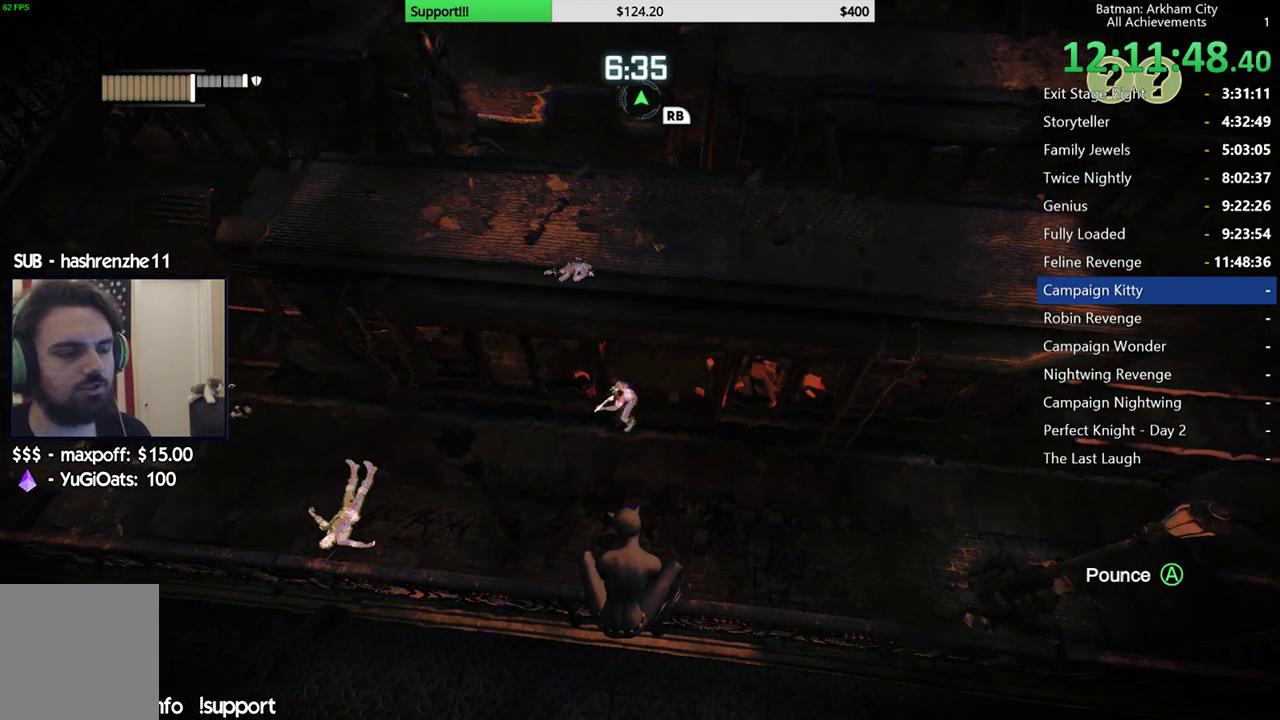
{"buttons": [], "left_stick": "center", "right_stick": "center", "button_events": []}
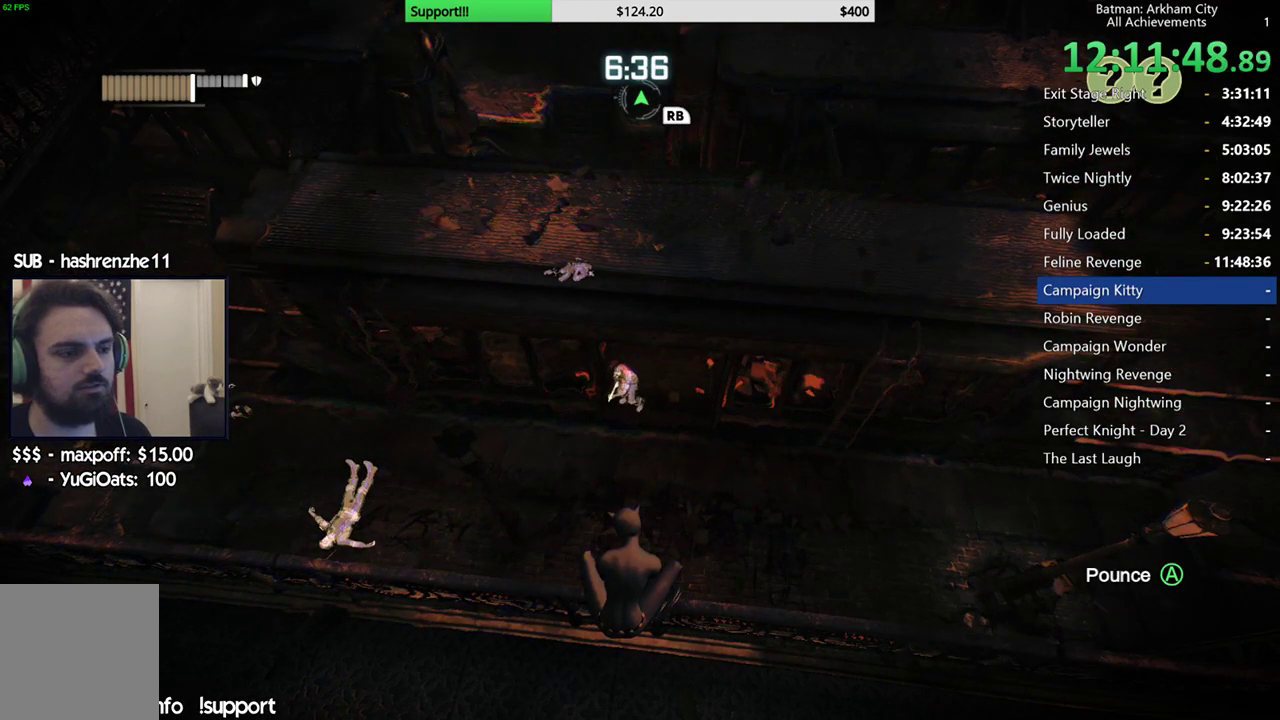
{"buttons": [], "left_stick": "center", "right_stick": "center", "button_events": []}
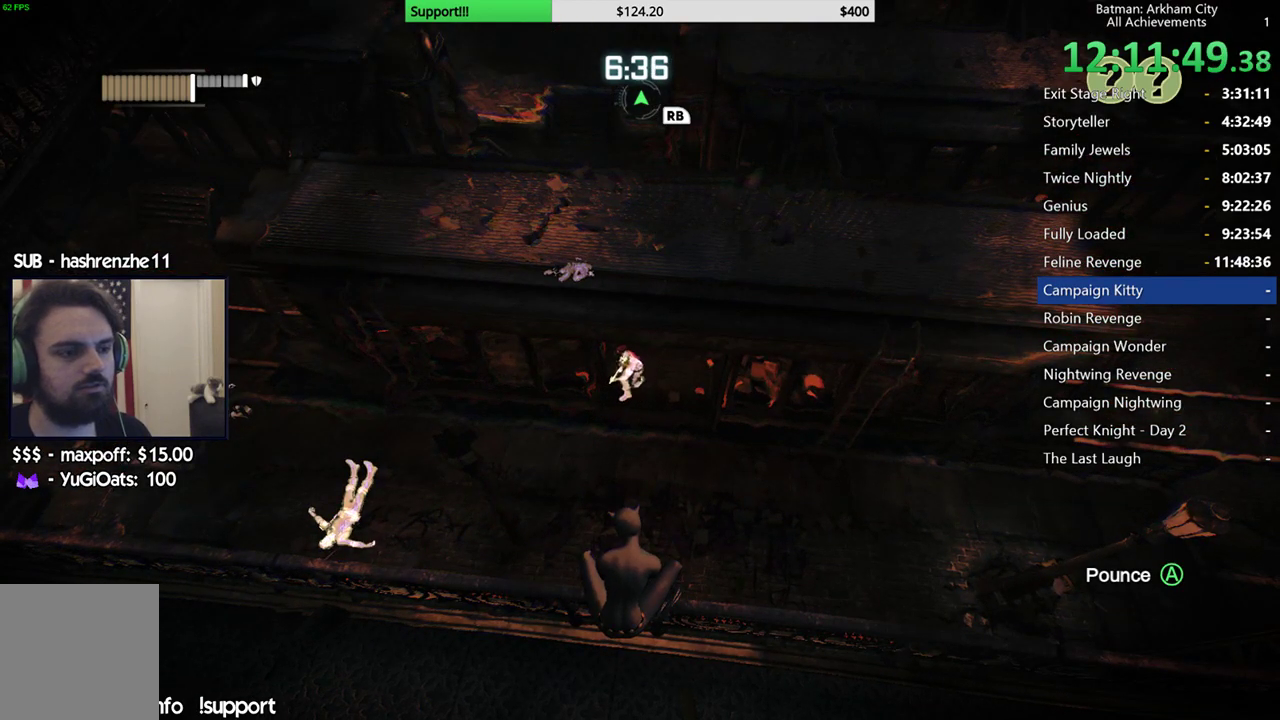
{"buttons": [], "left_stick": "center", "right_stick": "center", "button_events": []}
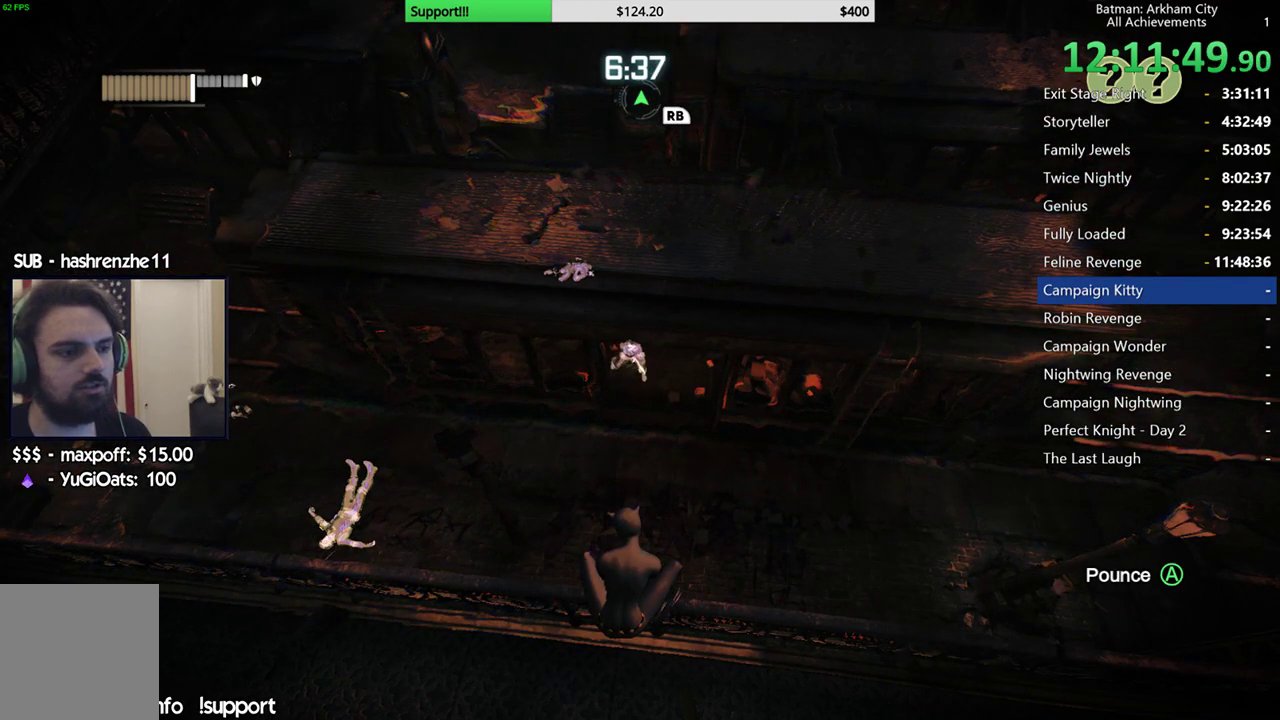
{"buttons": [], "left_stick": "center", "right_stick": "center", "button_events": []}
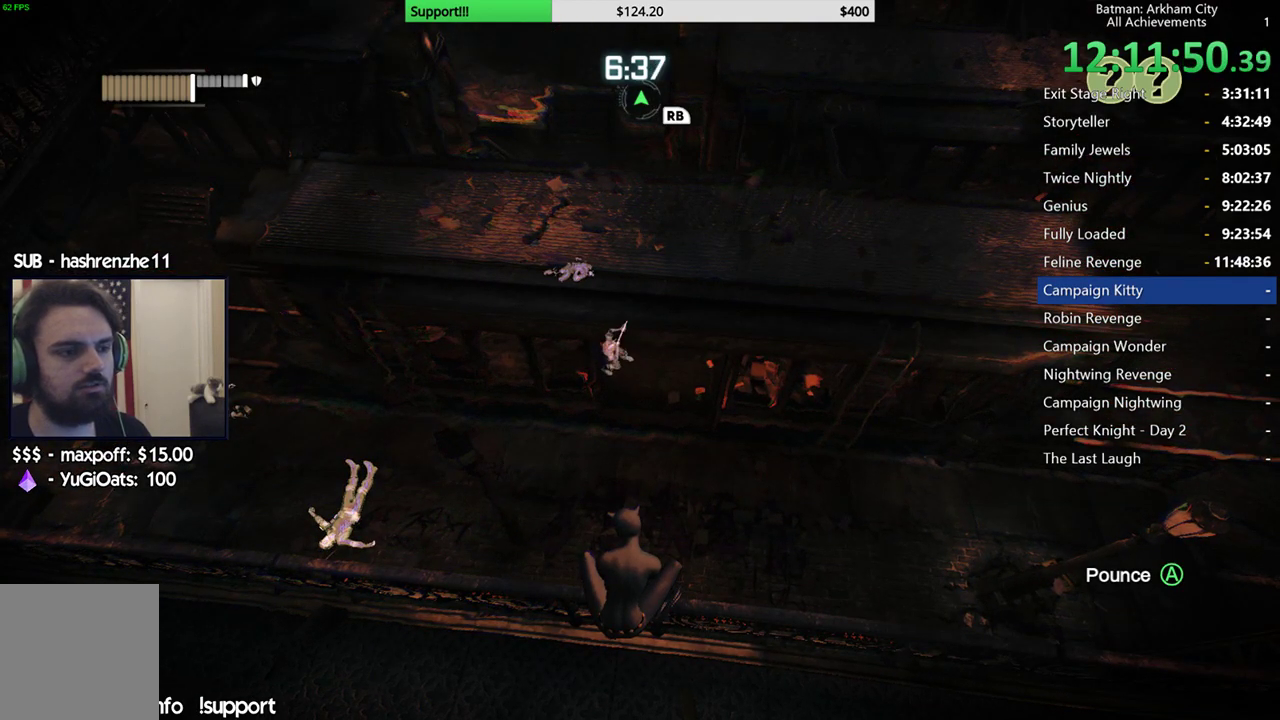
{"buttons": [], "left_stick": "up", "right_stick": "center", "button_events": [[217, "B", "down"], [333, "B", "up"]]}
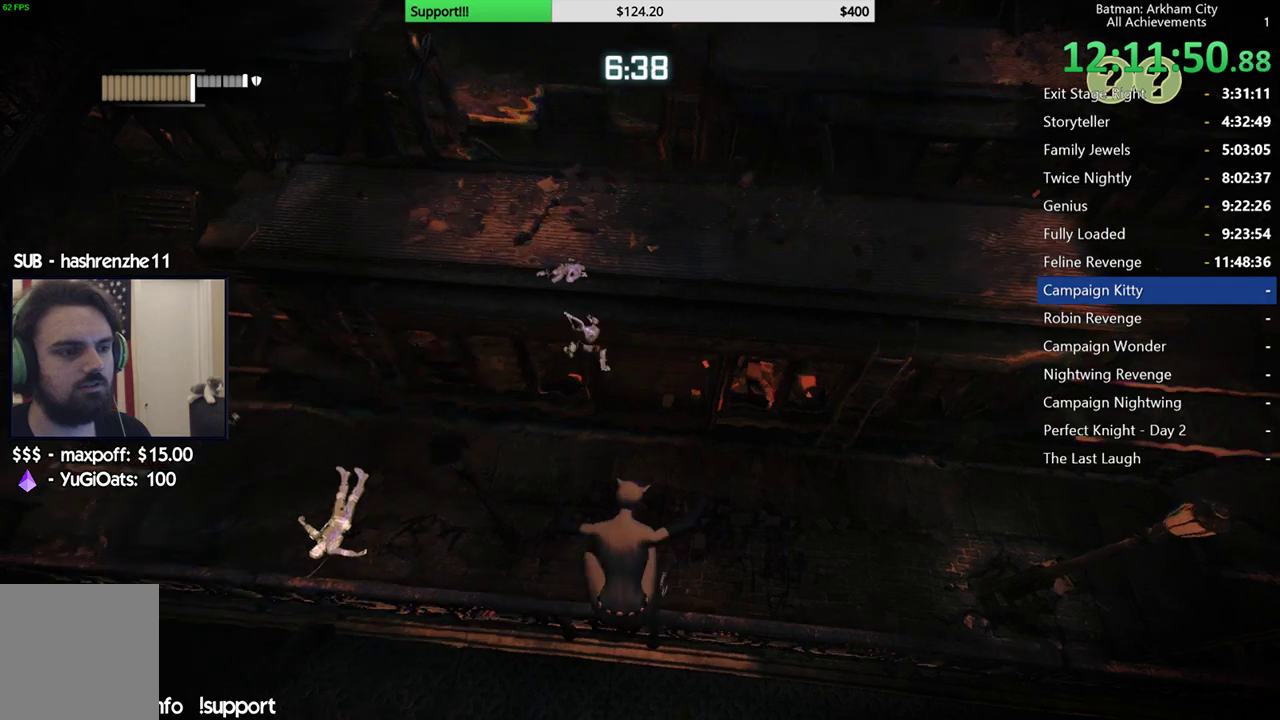
{"buttons": [], "left_stick": "up-right", "right_stick": "center", "button_events": []}
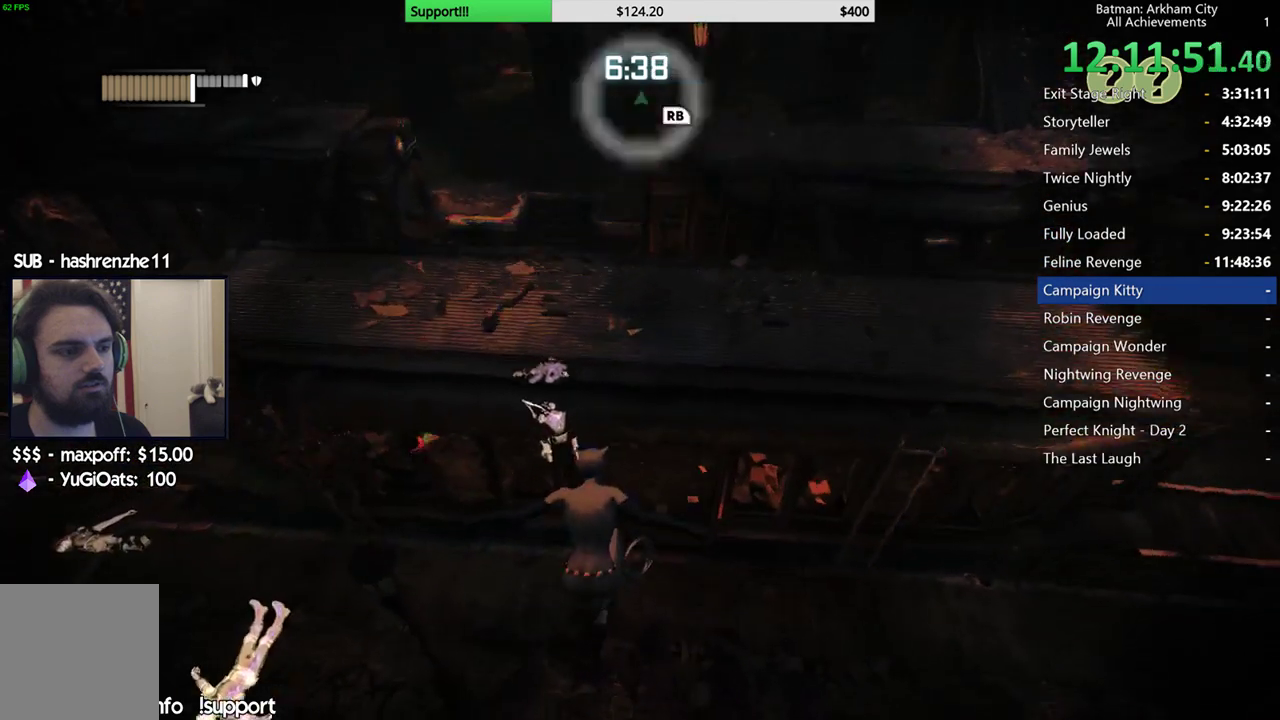
{"buttons": [], "left_stick": "up-right", "right_stick": "center", "button_events": []}
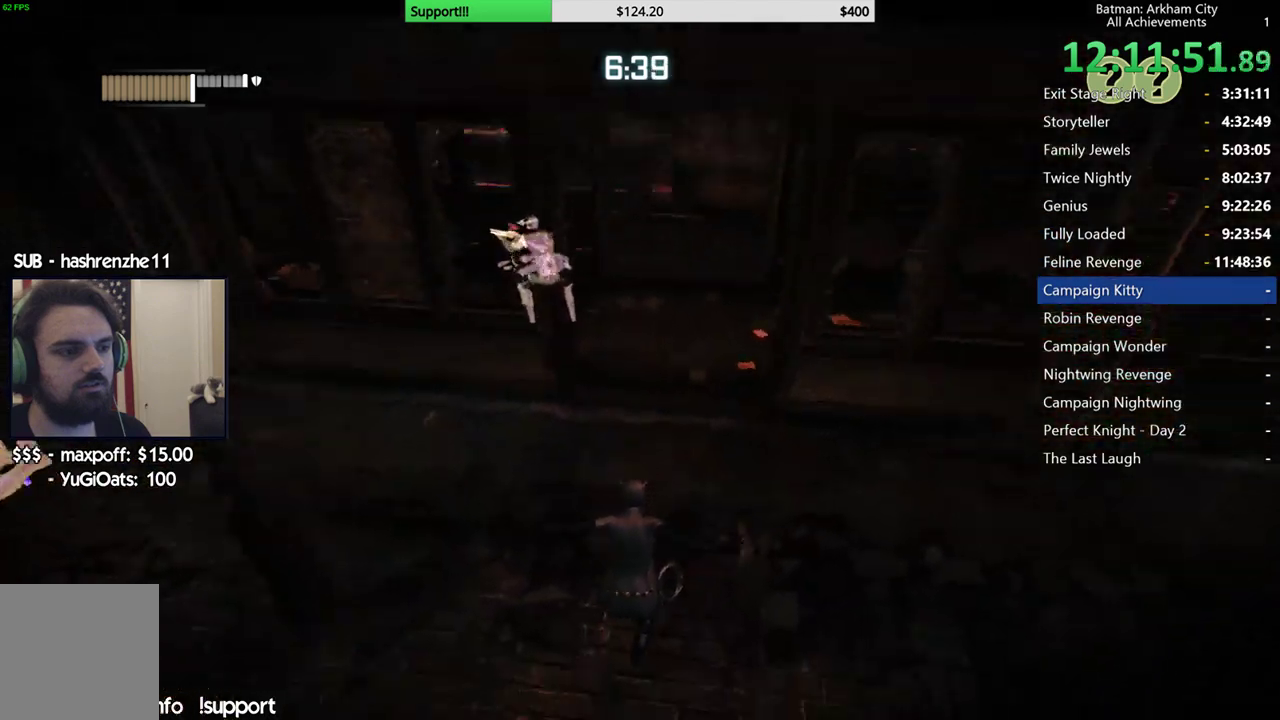
{"buttons": ["A"], "left_stick": "up-right", "right_stick": "left", "button_events": [[17, "A", "down"]]}
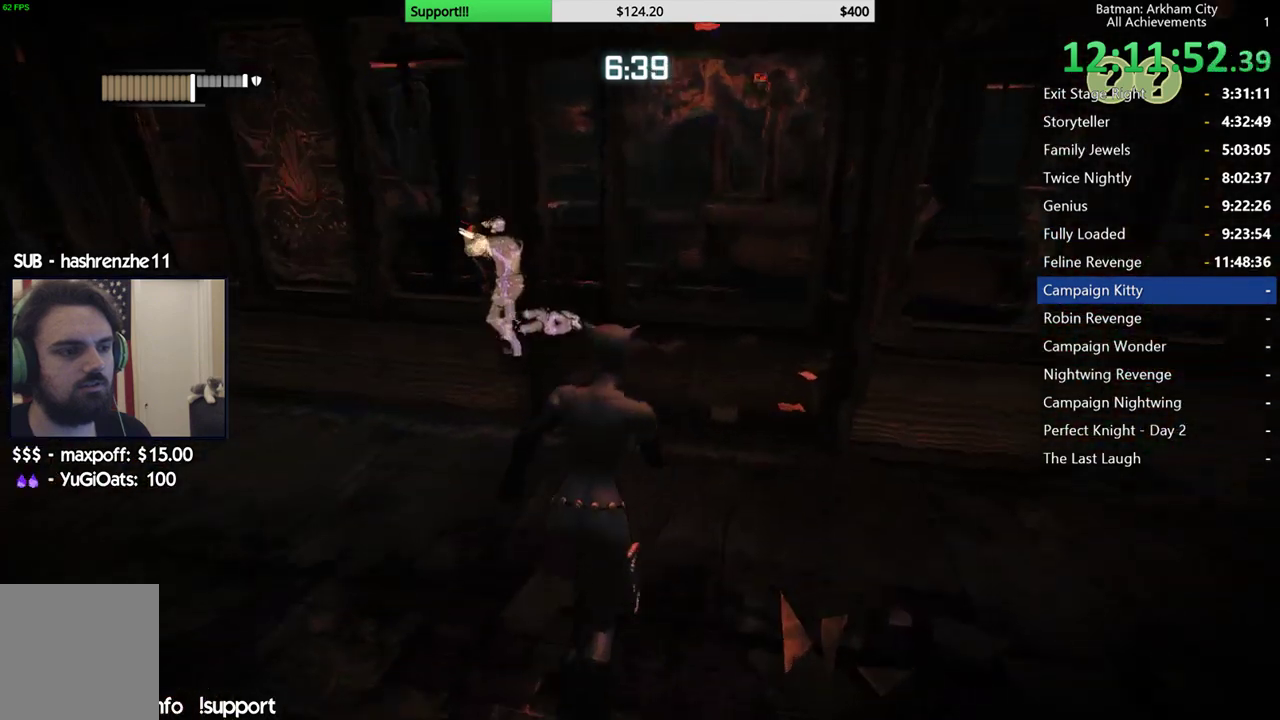
{"buttons": ["L2"], "left_stick": "up-left", "right_stick": "center", "button_events": [[400, "A", "up"], [500, "L2", "down"]]}